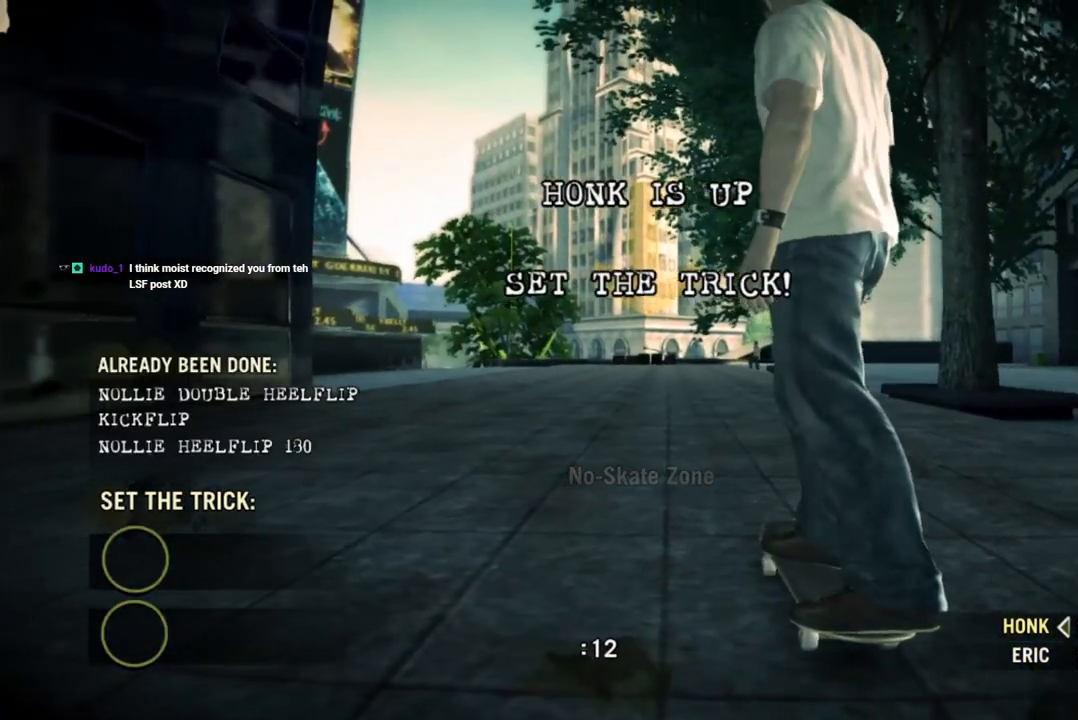
Gameplay with a controller (PlayStation layout); each line is a JSON object with the inputs held at the frame after it. "events" lists button and stick changes between this image and that frame as [ms after this image, input, new state], when the widget could be followed in between. Not read: L3 R3 SQUARE.
{"buttons": [], "left_stick": "center", "right_stick": "center", "events": []}
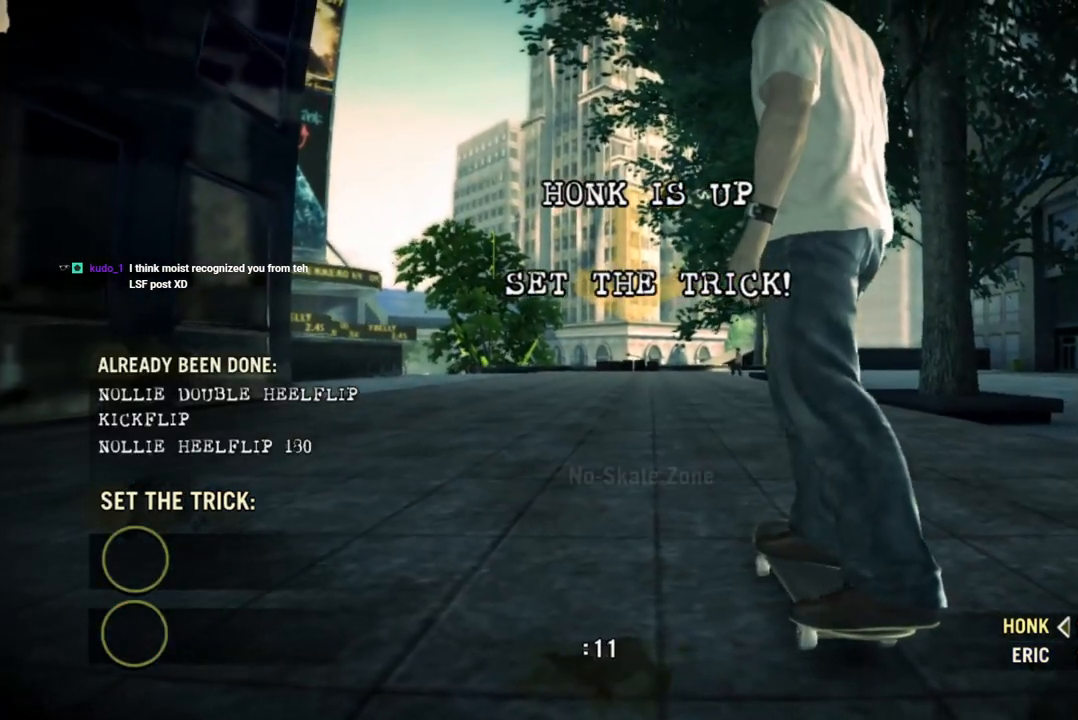
{"buttons": [], "left_stick": "center", "right_stick": "center", "events": []}
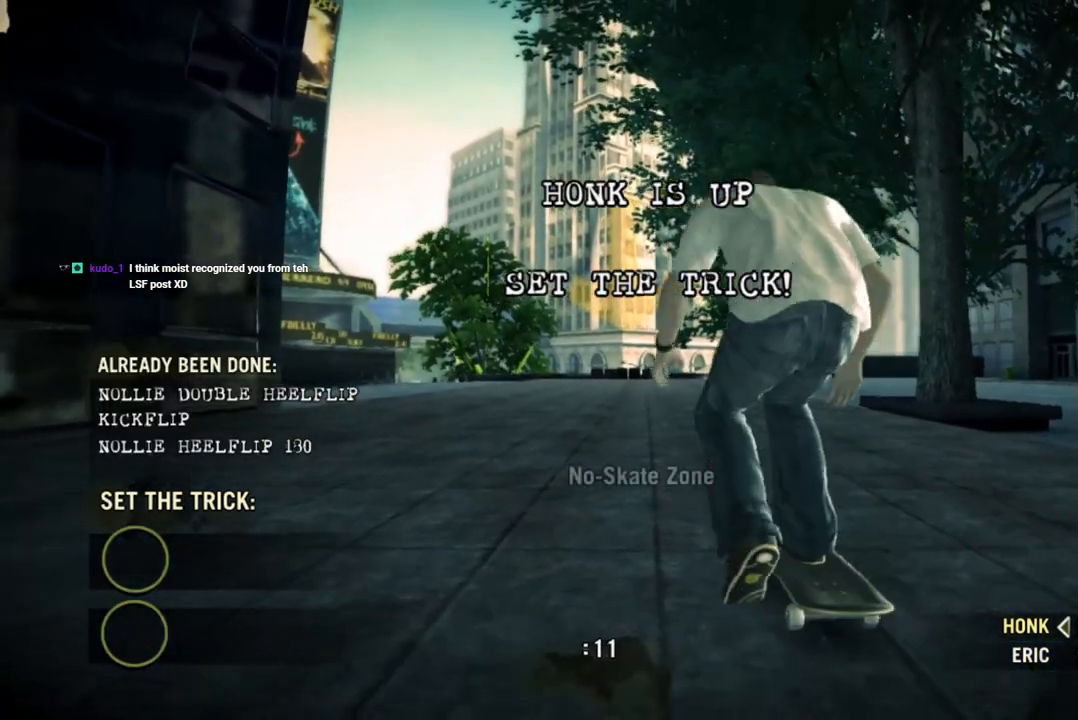
{"buttons": [], "left_stick": "center", "right_stick": "center", "events": []}
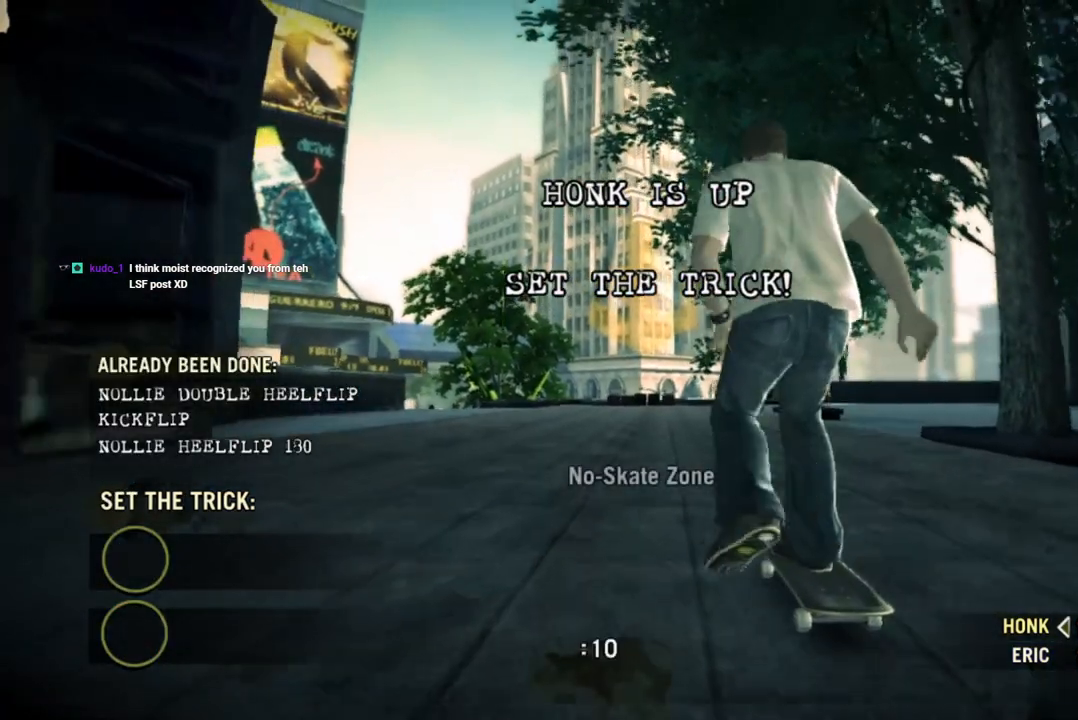
{"buttons": [], "left_stick": "center", "right_stick": "center", "events": []}
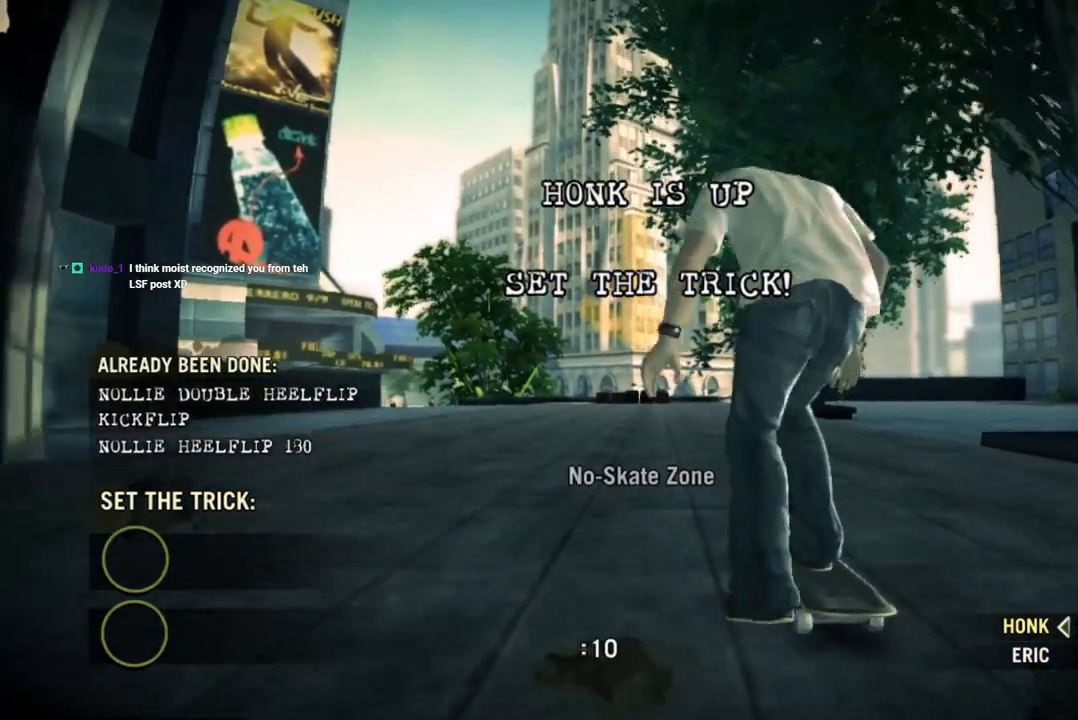
{"buttons": [], "left_stick": "center", "right_stick": "center", "events": []}
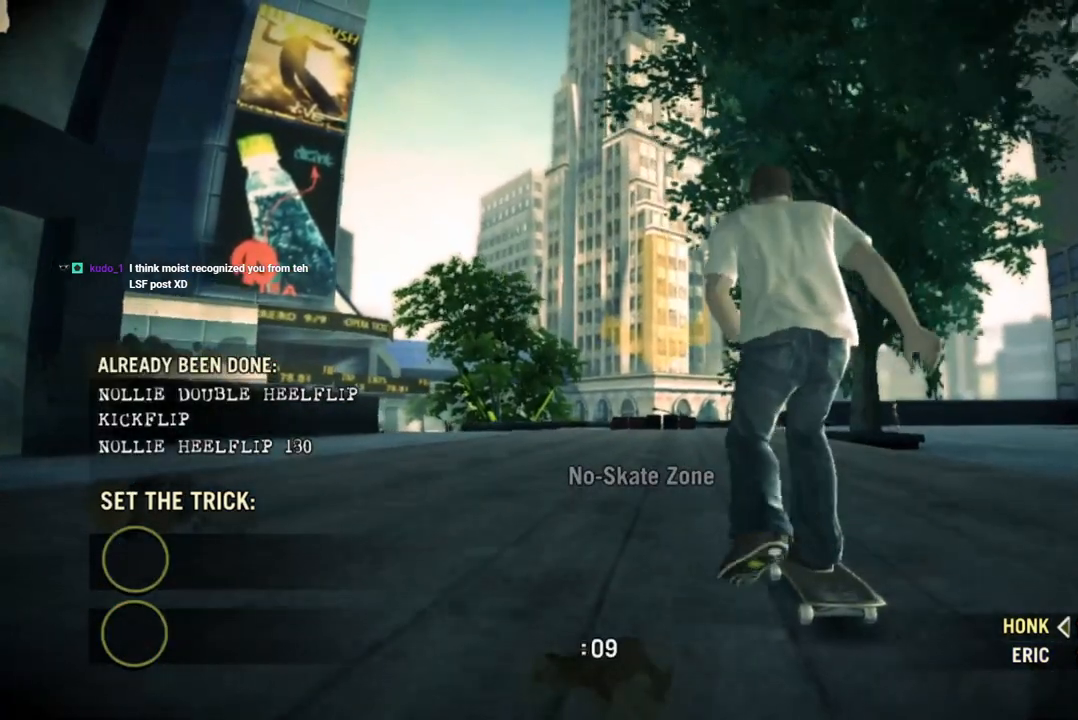
{"buttons": [], "left_stick": "center", "right_stick": "center", "events": []}
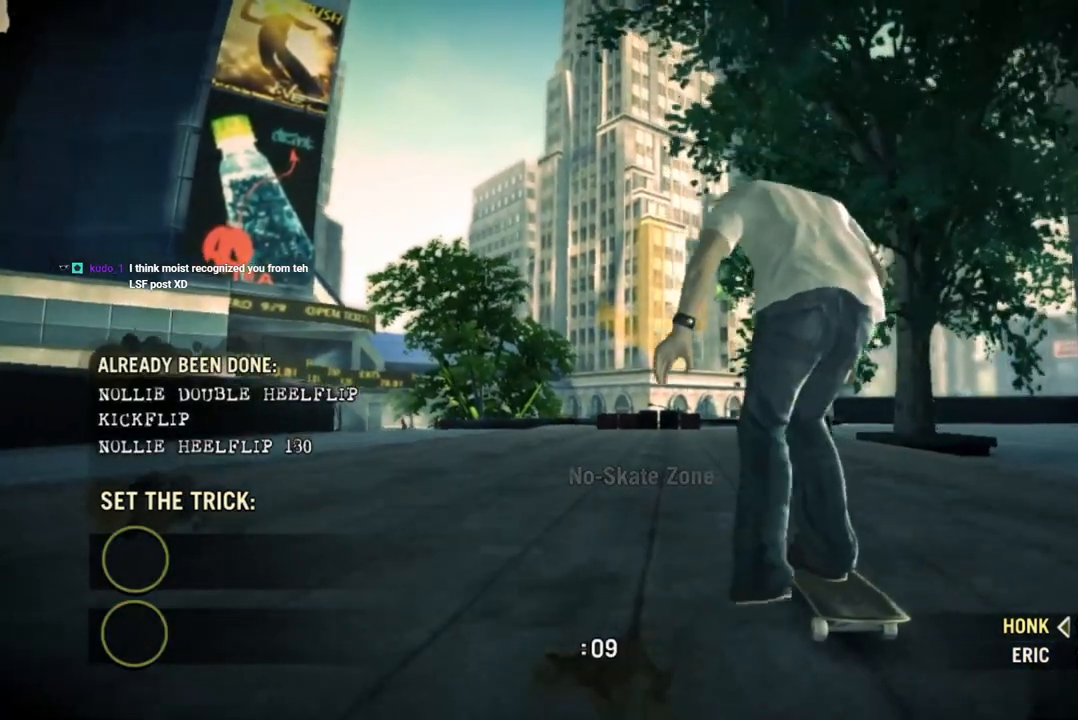
{"buttons": [], "left_stick": "center", "right_stick": "down", "events": [[383, "right_stick", "down"]]}
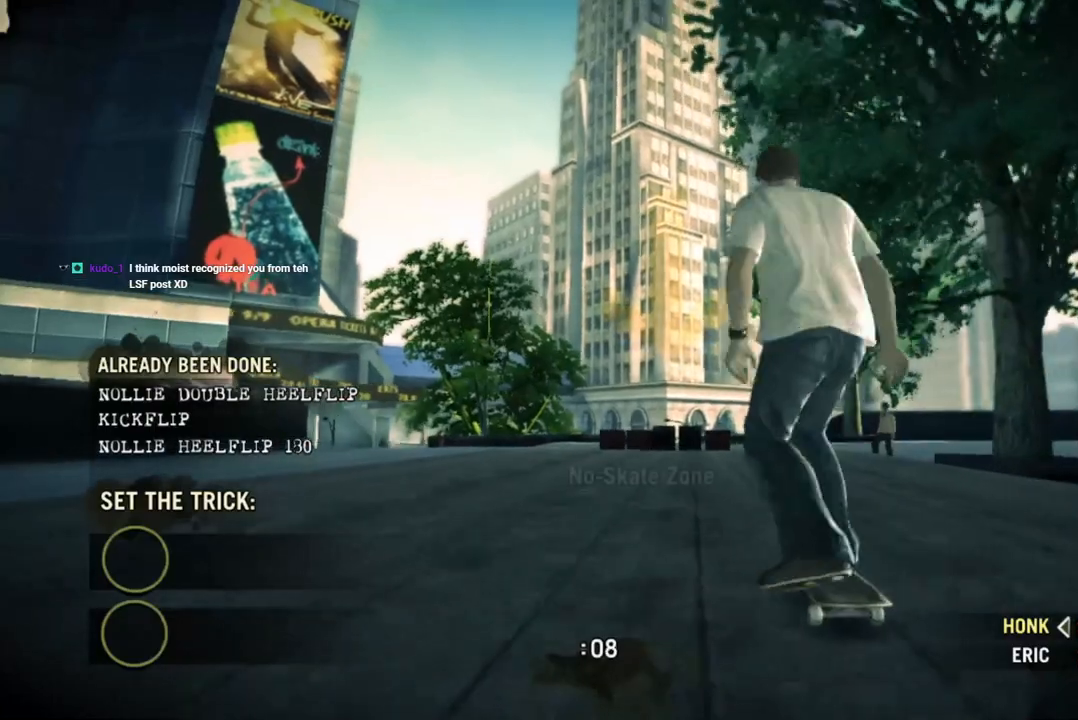
{"buttons": [], "left_stick": "center", "right_stick": "down", "events": []}
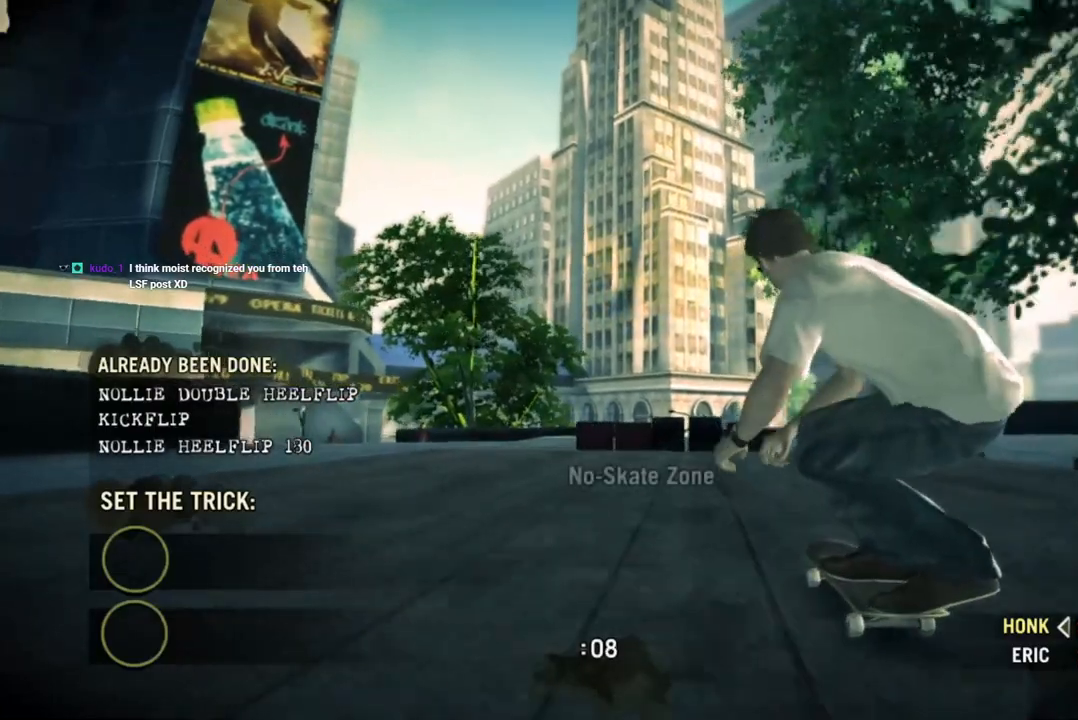
{"buttons": [], "left_stick": "center", "right_stick": "right", "events": [[500, "right_stick", "right"]]}
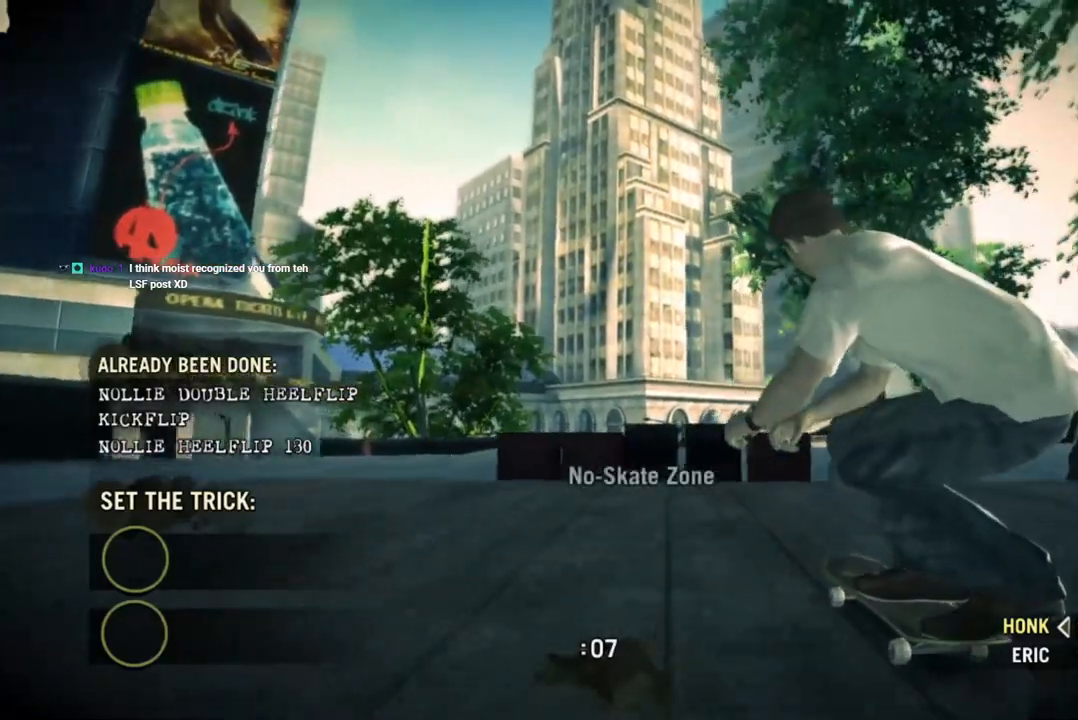
{"buttons": [], "left_stick": "left", "right_stick": "up-right"}